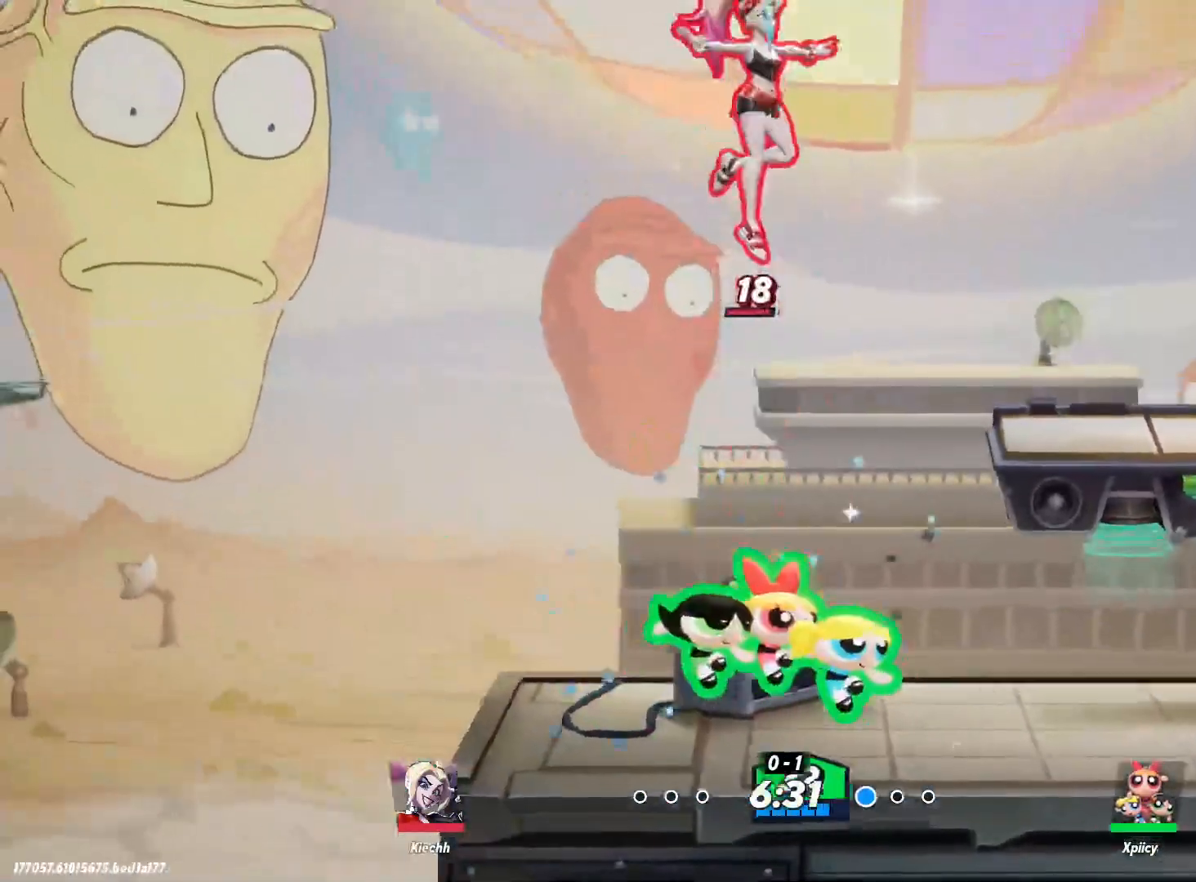
Gameplay with keyboard; each line is a JSON object with the keys held at the frame after it. "events" lists presses ("down") and releases ("up") of ".", "/", "0", "1", "2", "3", "4", "5", "6", "7", "8", "9", "a", "alt_l", "alt_r", "b", "backslash", "backspace", "c", "caps_lock", "comma", "ctrl_l", "ctrl_r", "d", "e", "equals", "f", "g", "h", "i", "j", "k", "l", "lbracket", "m", "minus", "n", "o", "p", "q", "quote", "r", "rbracket", "return", "s", "semicolon", "shift_l", "shift_r", "space", "super", "t", "tab", "tilde", "u", "v", "w", "x", "y" and "z" between this image and that frame as [ms after this image, input, new state], when the widget could be followed in between. No other keys are recorded. Mouse input is not recorded.
{"keys": ["d"], "events": []}
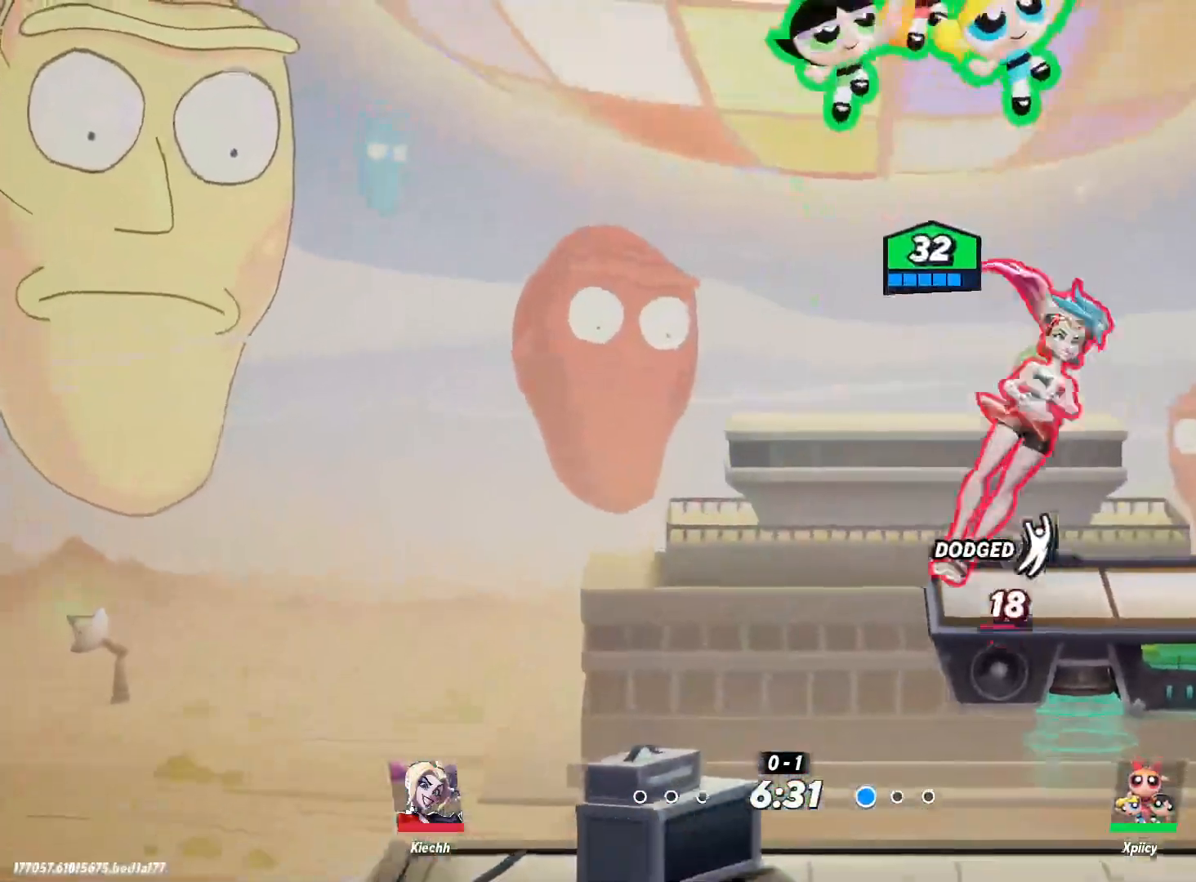
{"keys": ["d", "s"], "events": [[200, "p", "down"], [350, "p", "up"], [483, "s", "down"]]}
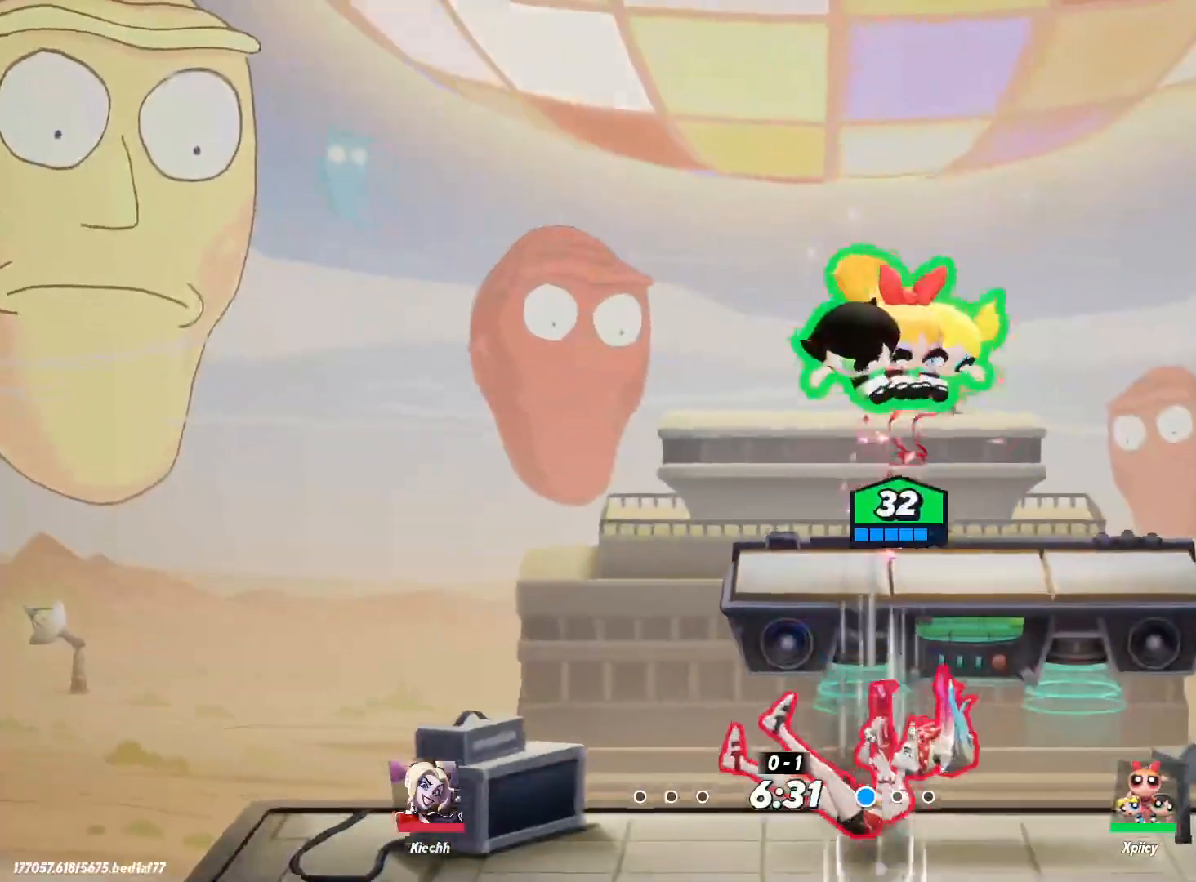
{"keys": ["d", "s"], "events": []}
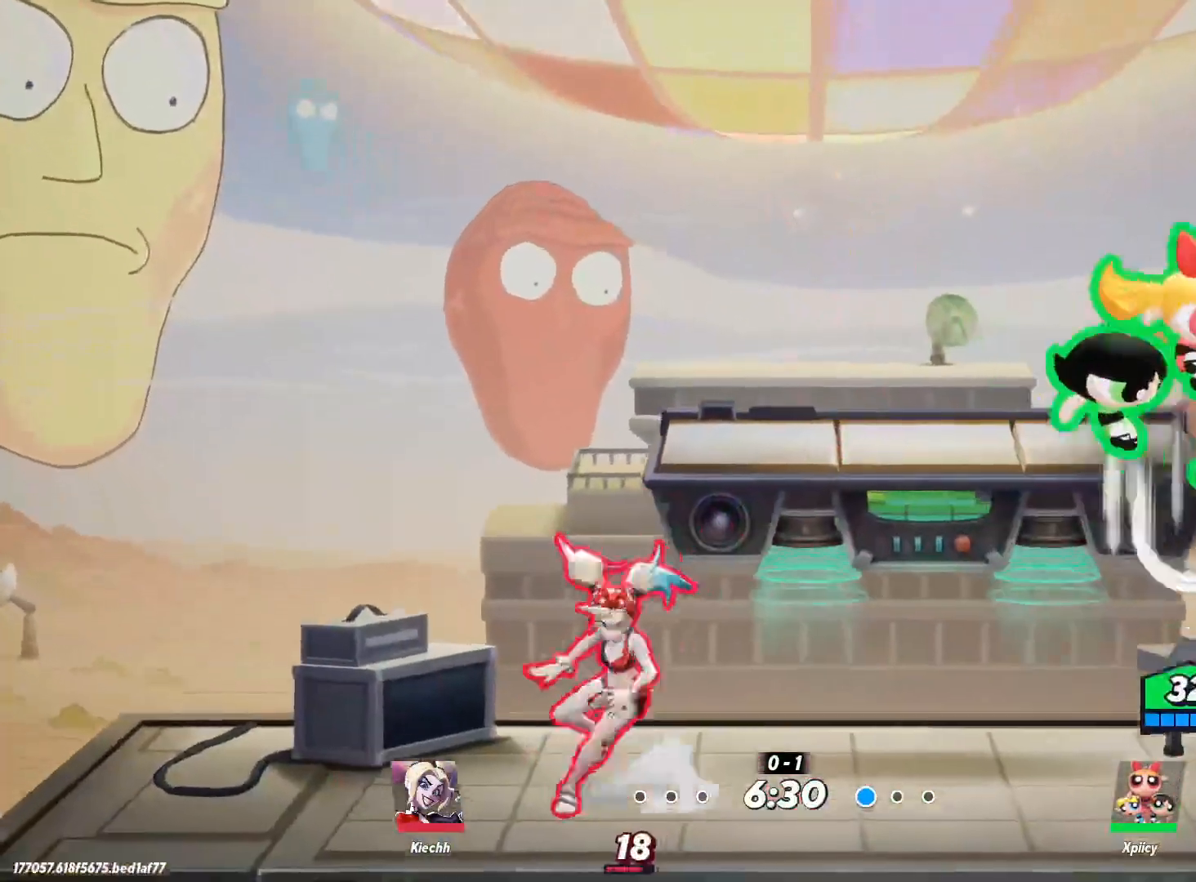
{"keys": ["d"], "events": [[367, "s", "up"]]}
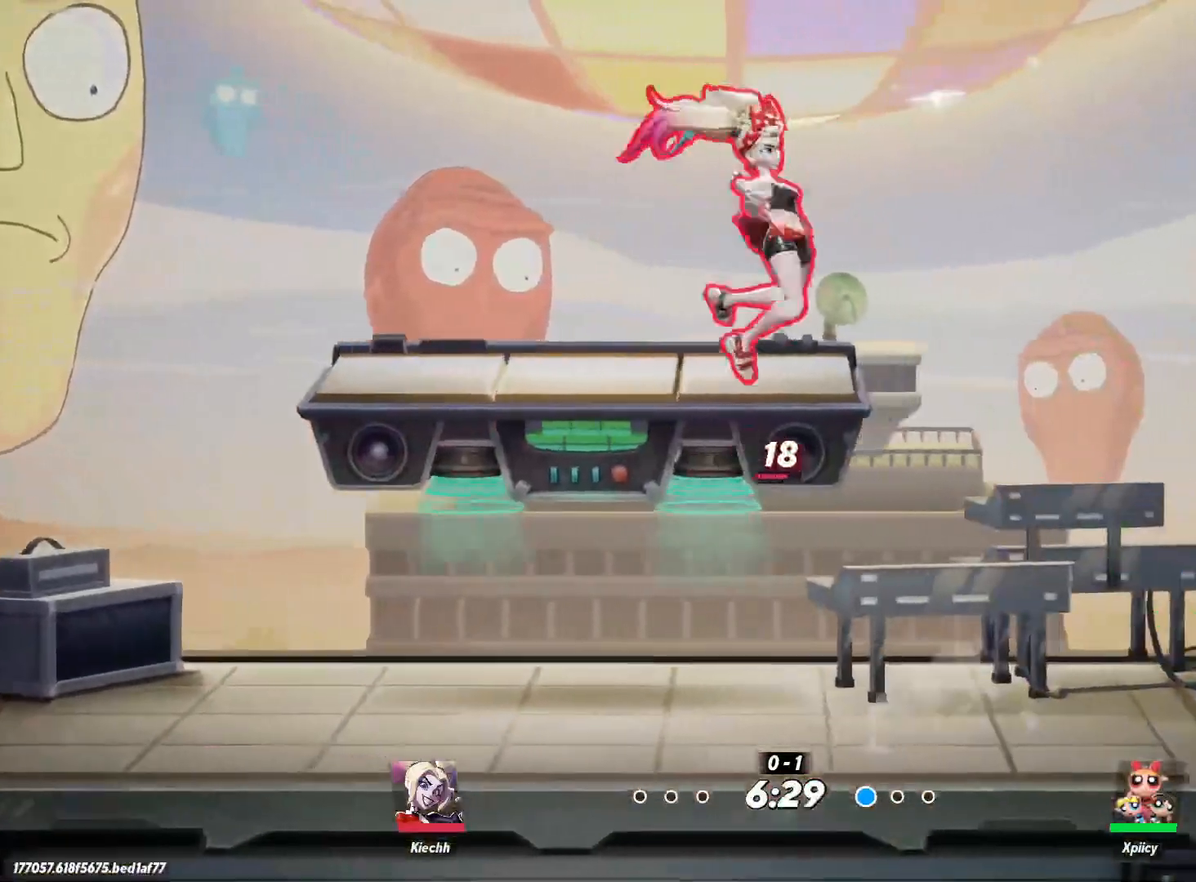
{"keys": ["a"], "events": [[50, "d", "up"], [83, "a", "down"], [183, "lbracket", "down"], [317, "lbracket", "up"]]}
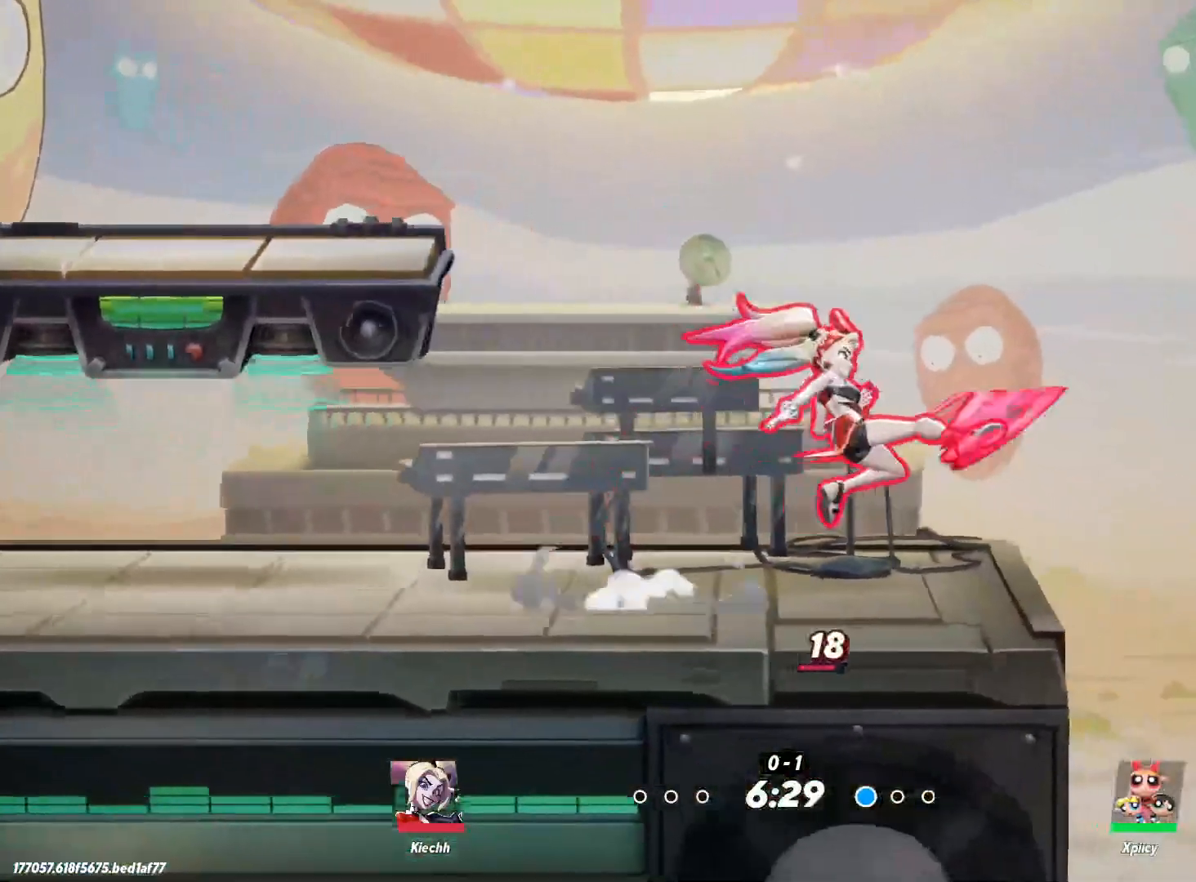
{"keys": ["a", "space", "w"], "events": [[183, "w", "down"], [417, "space", "down"]]}
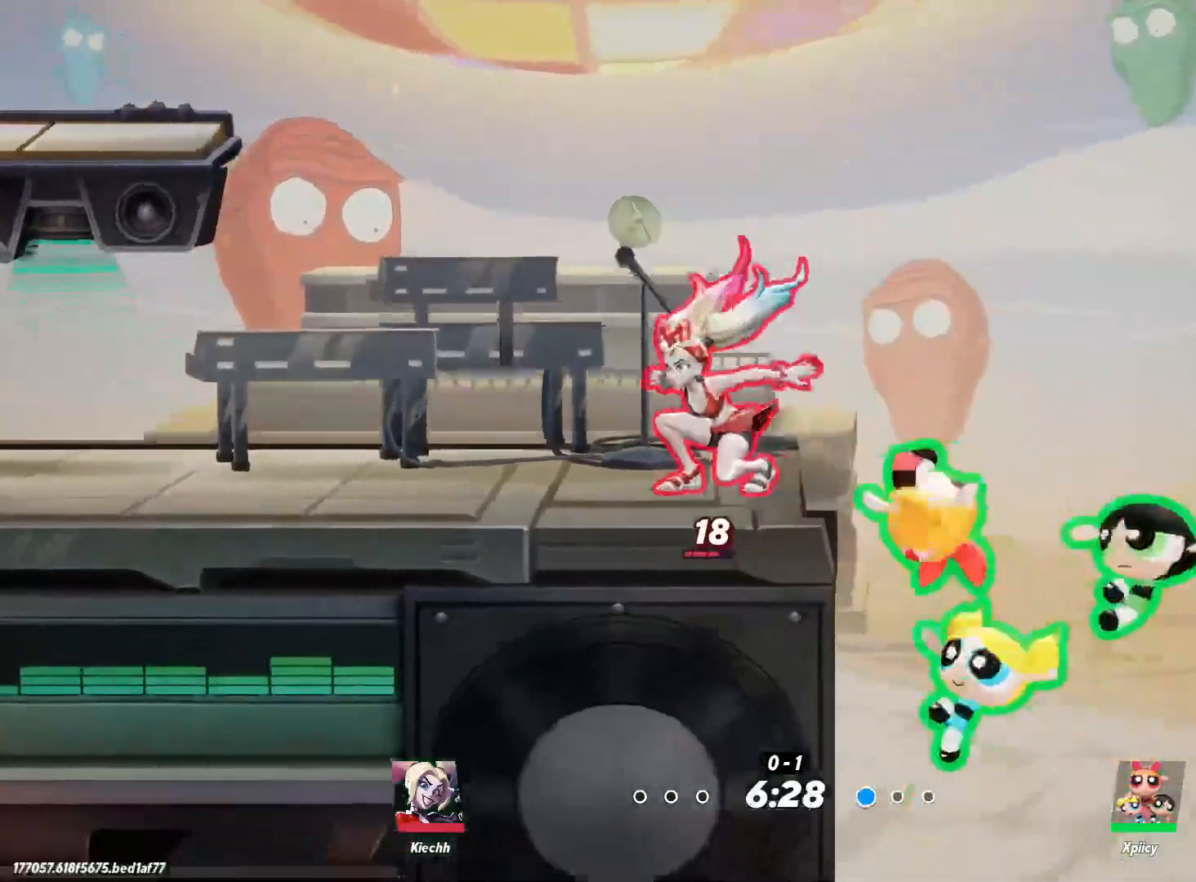
{"keys": ["a", "w"], "events": [[67, "return", "down"], [67, "space", "up"], [200, "return", "up"]]}
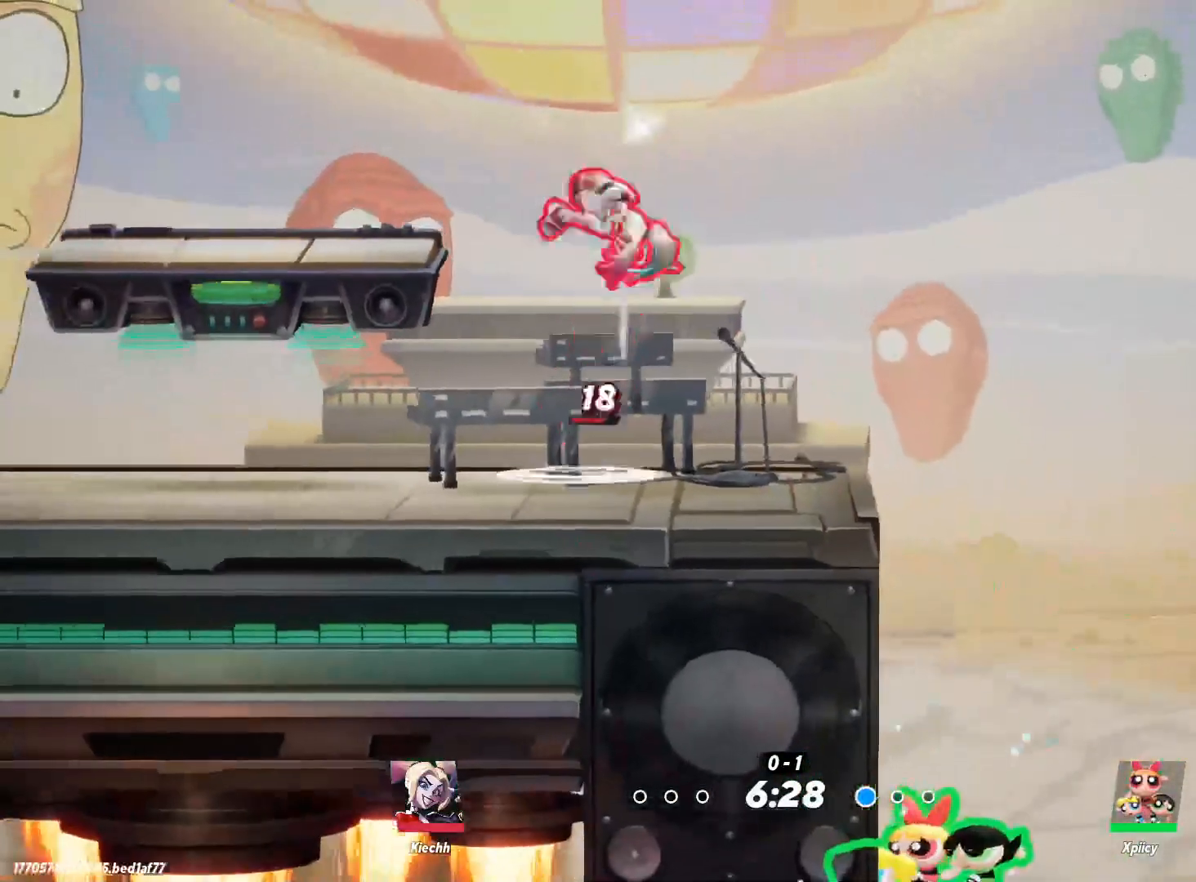
{"keys": ["a", "w"], "events": [[400, "backslash", "down"], [483, "backslash", "up"]]}
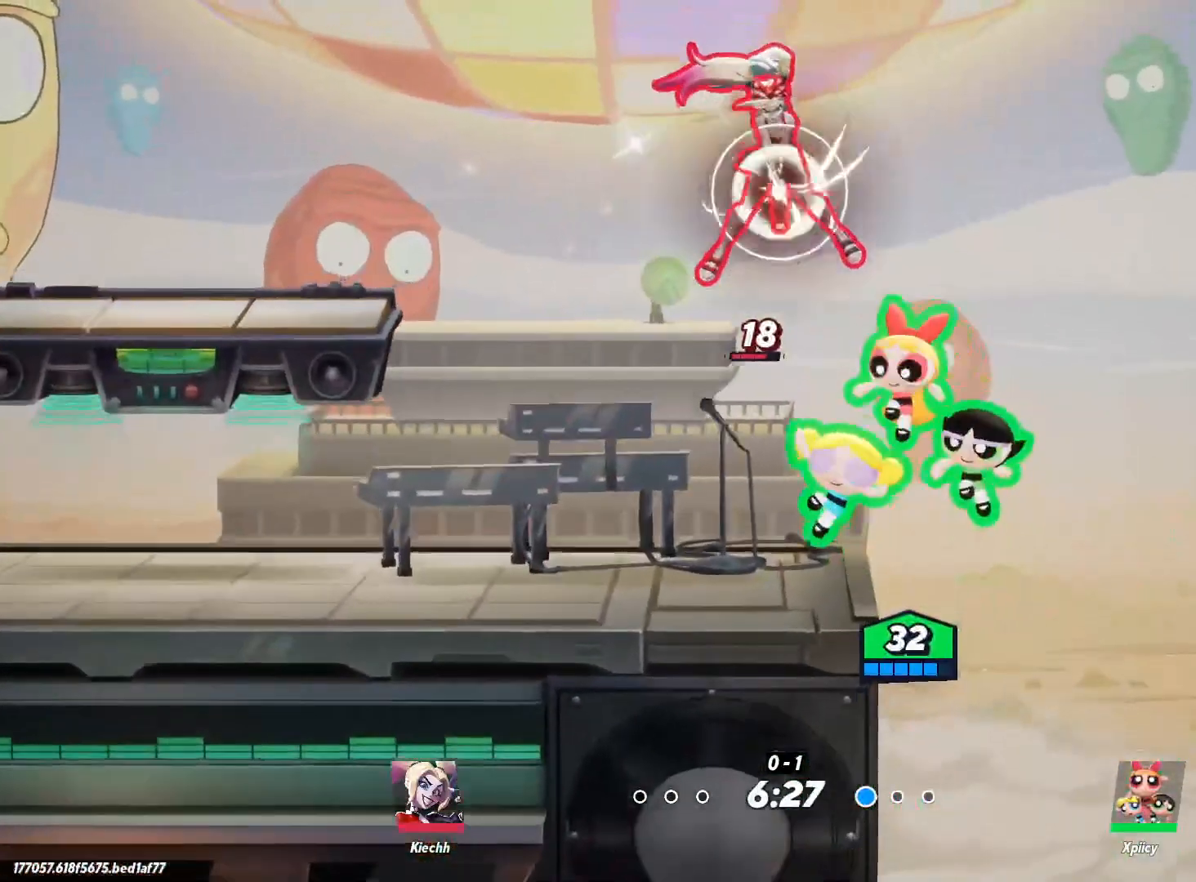
{"keys": ["a"], "events": [[317, "w", "up"]]}
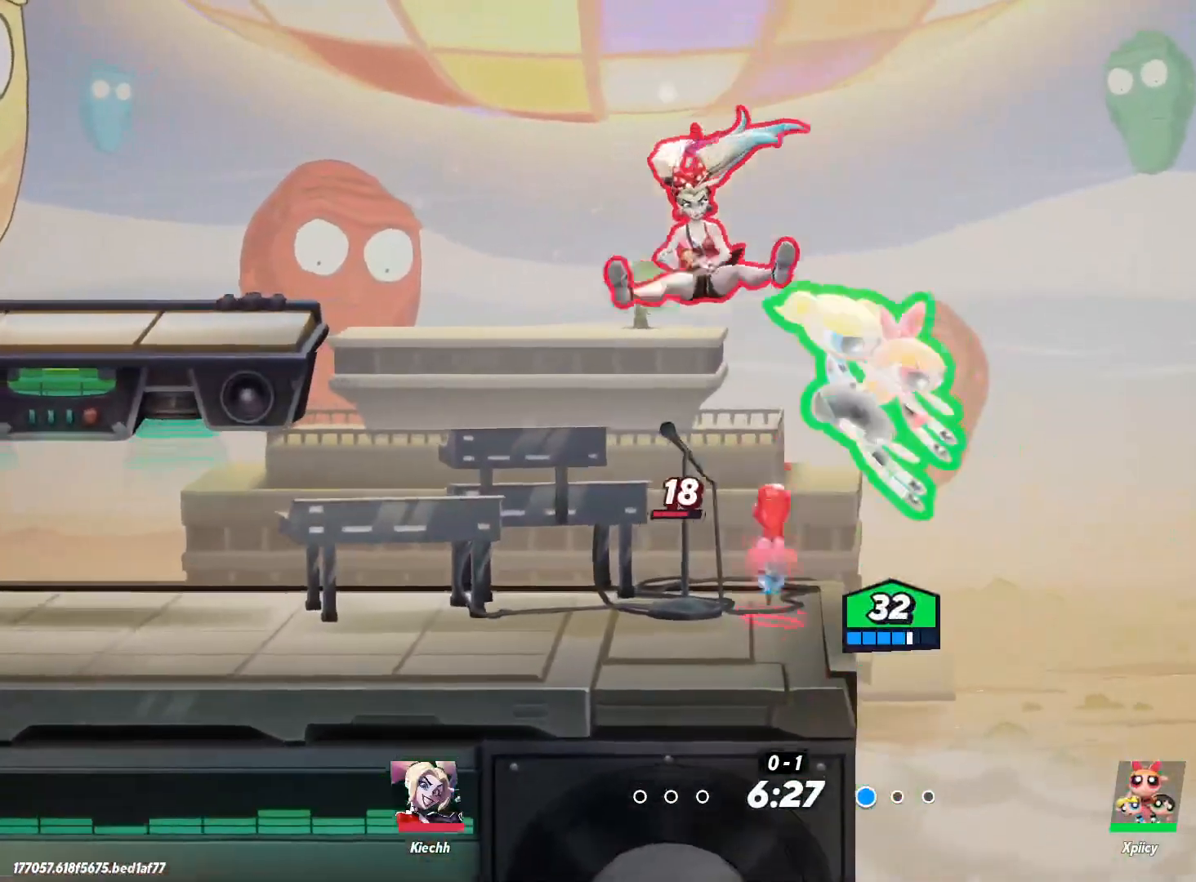
{"keys": ["a"], "events": [[183, "space", "down"], [283, "space", "up"], [333, "space", "down"], [467, "space", "up"]]}
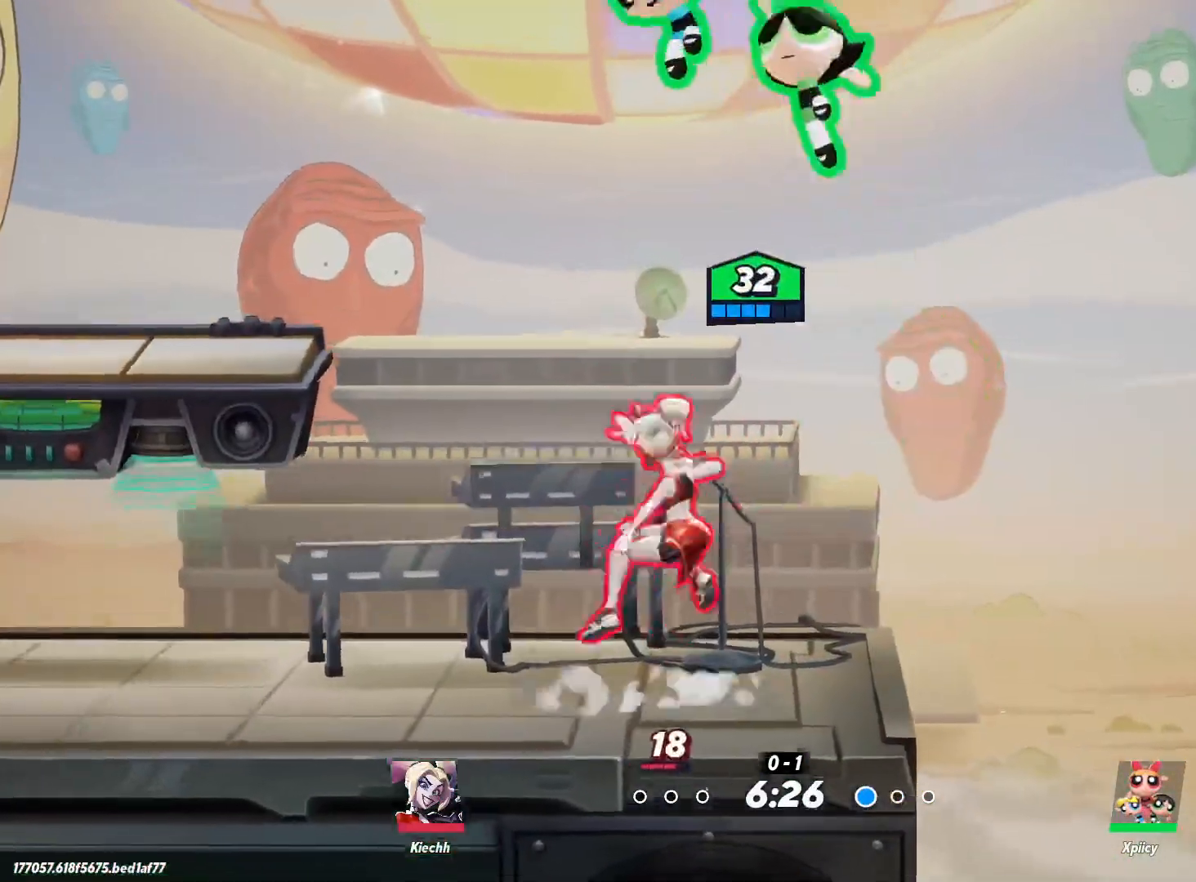
{"keys": ["d"], "events": [[50, "a", "up"], [50, "d", "down"], [150, "s", "down"], [200, "lbracket", "down"], [200, "p", "down"], [233, "lbracket", "up"], [333, "p", "up"], [433, "s", "up"]]}
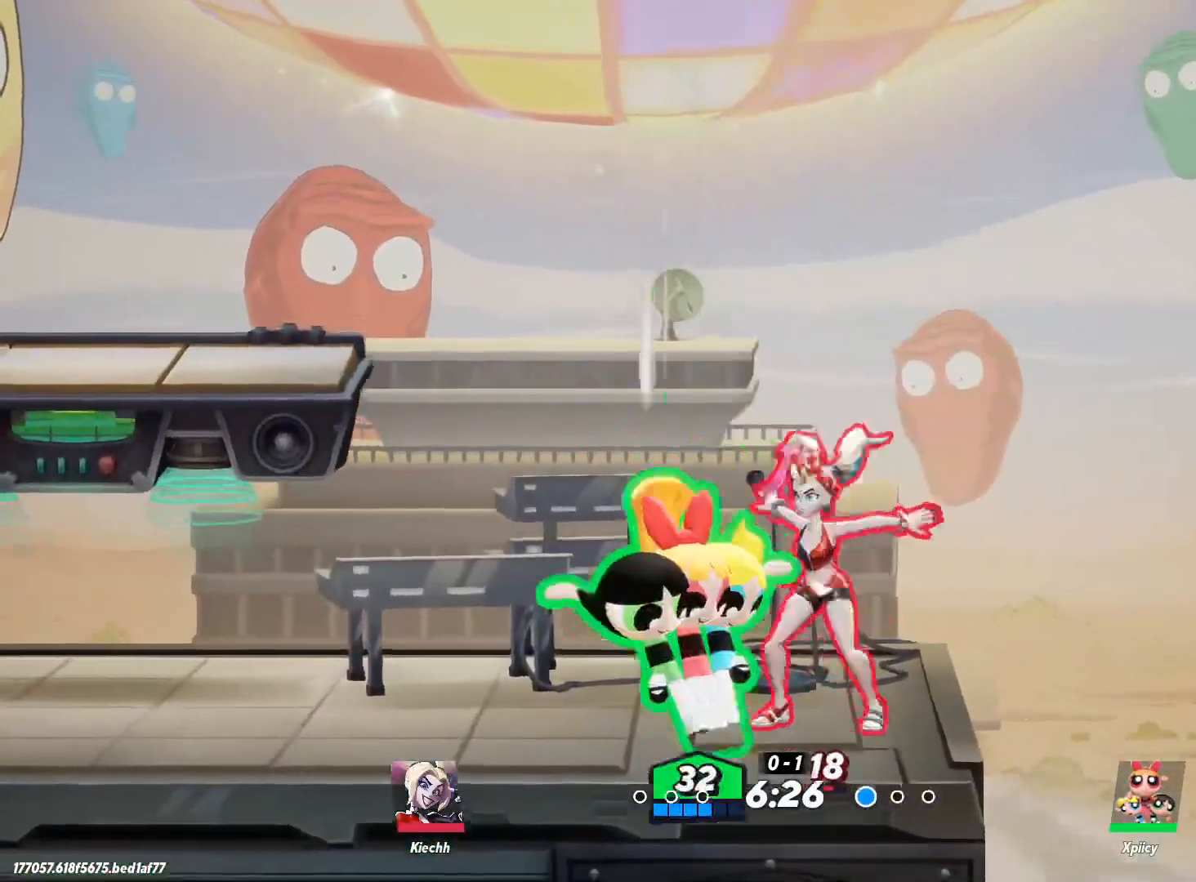
{"keys": ["a"], "events": [[250, "a", "down"], [250, "d", "up"], [383, "semicolon", "down"], [483, "semicolon", "up"]]}
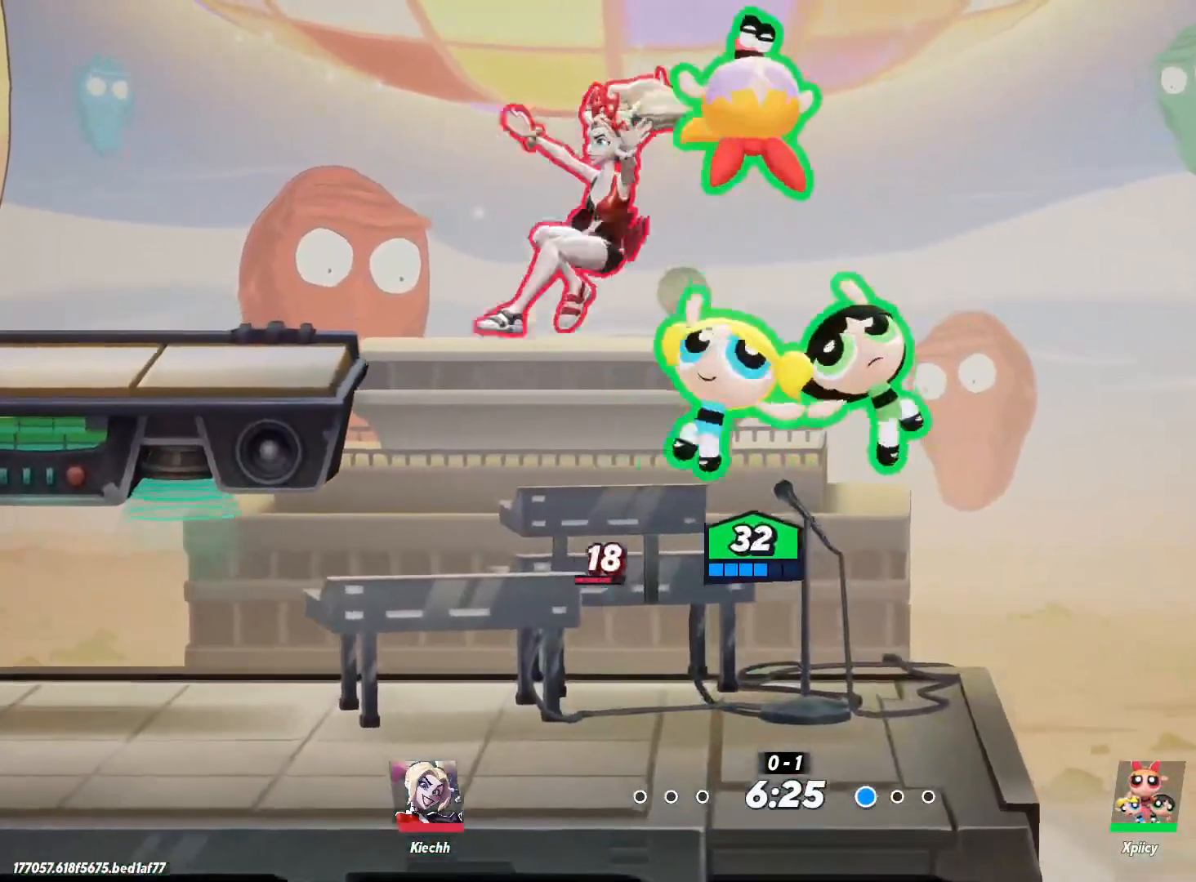
{"keys": ["a"], "events": []}
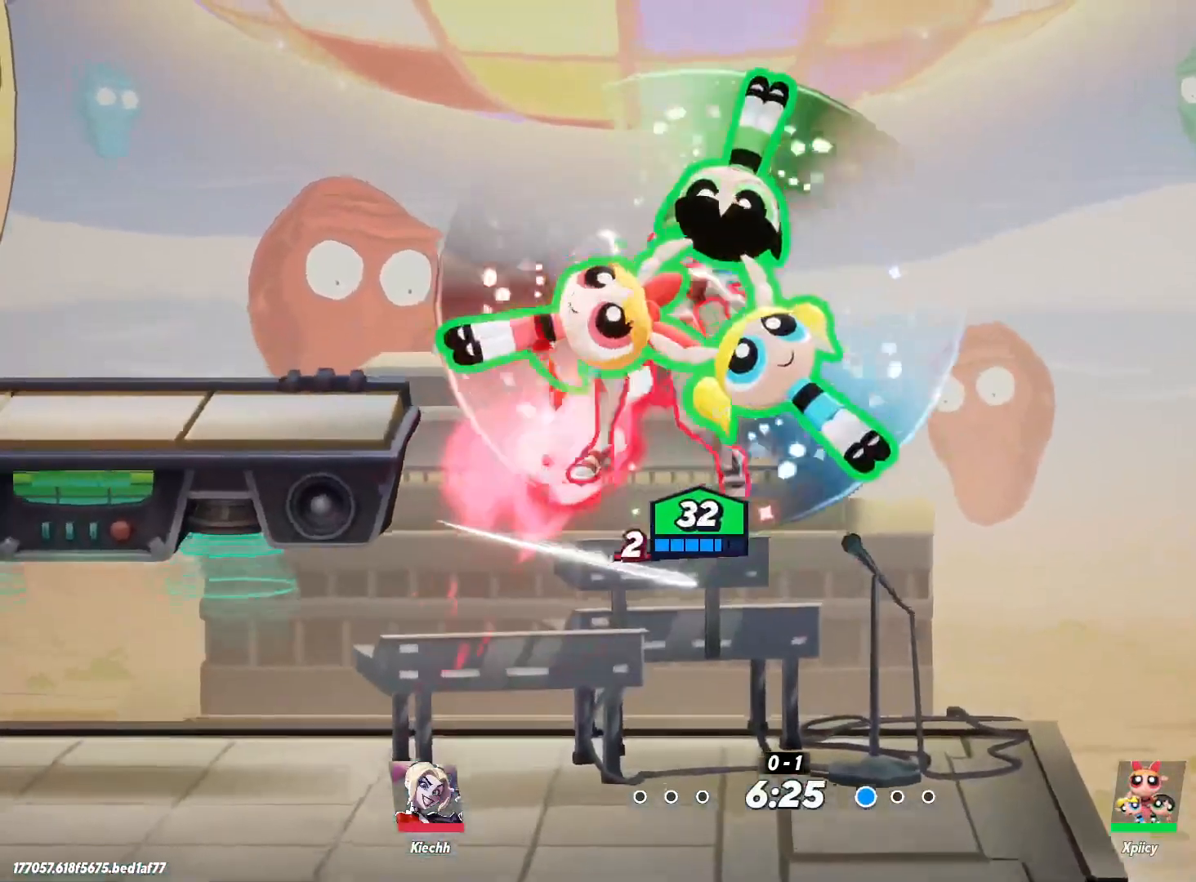
{"keys": [], "events": [[117, "backspace", "down"], [217, "backspace", "up"], [400, "a", "up"]]}
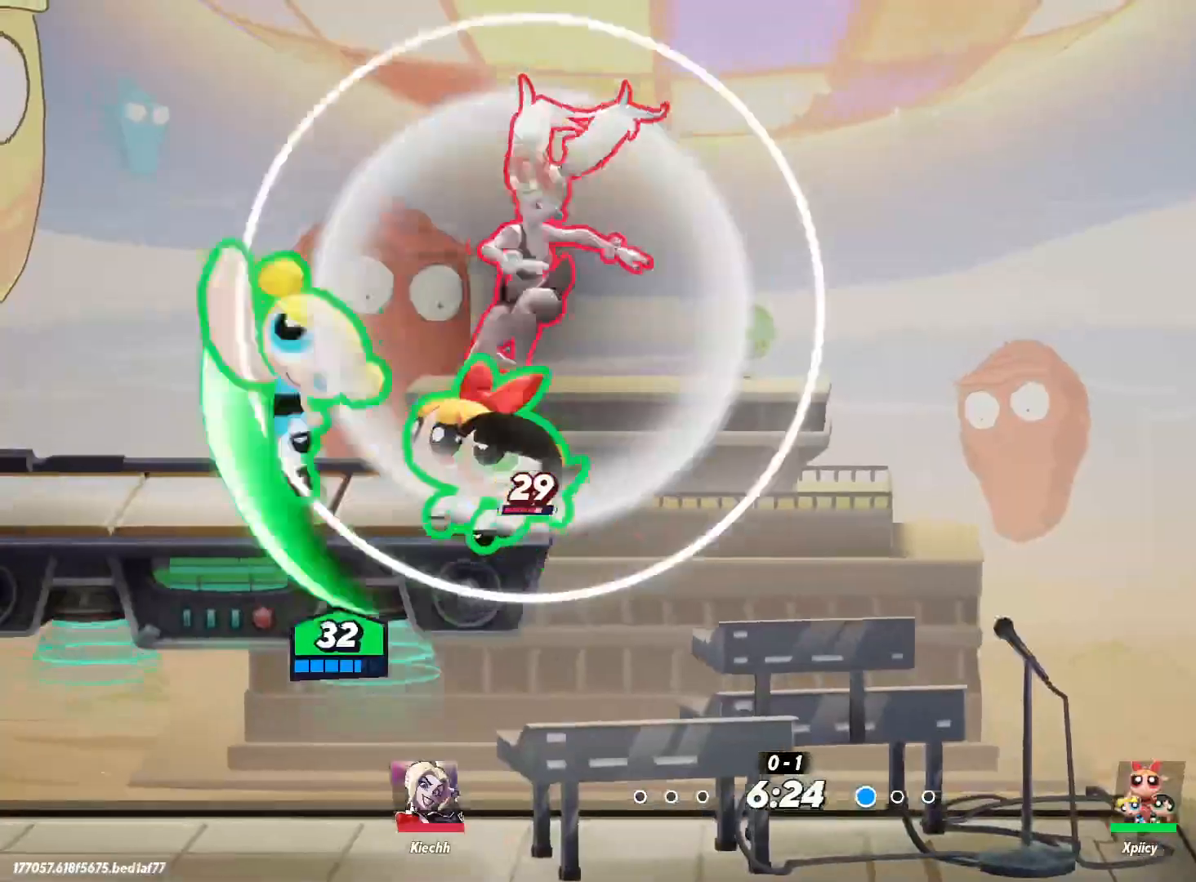
{"keys": ["a", "s"], "events": [[133, "s", "down"], [183, "d", "down"], [367, "a", "down"], [367, "d", "up"], [367, "return", "down"], [450, "return", "up"]]}
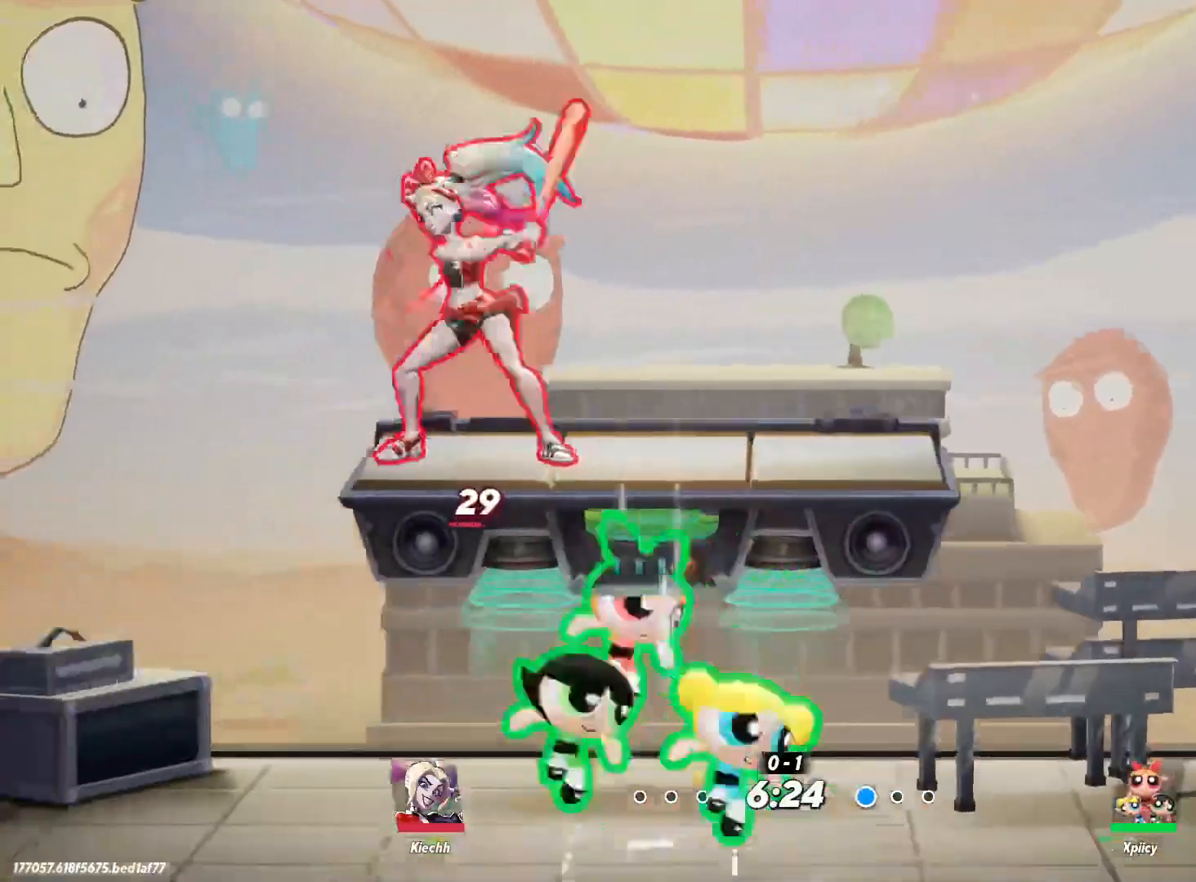
{"keys": [], "events": [[83, "s", "up"], [317, "a", "up"]]}
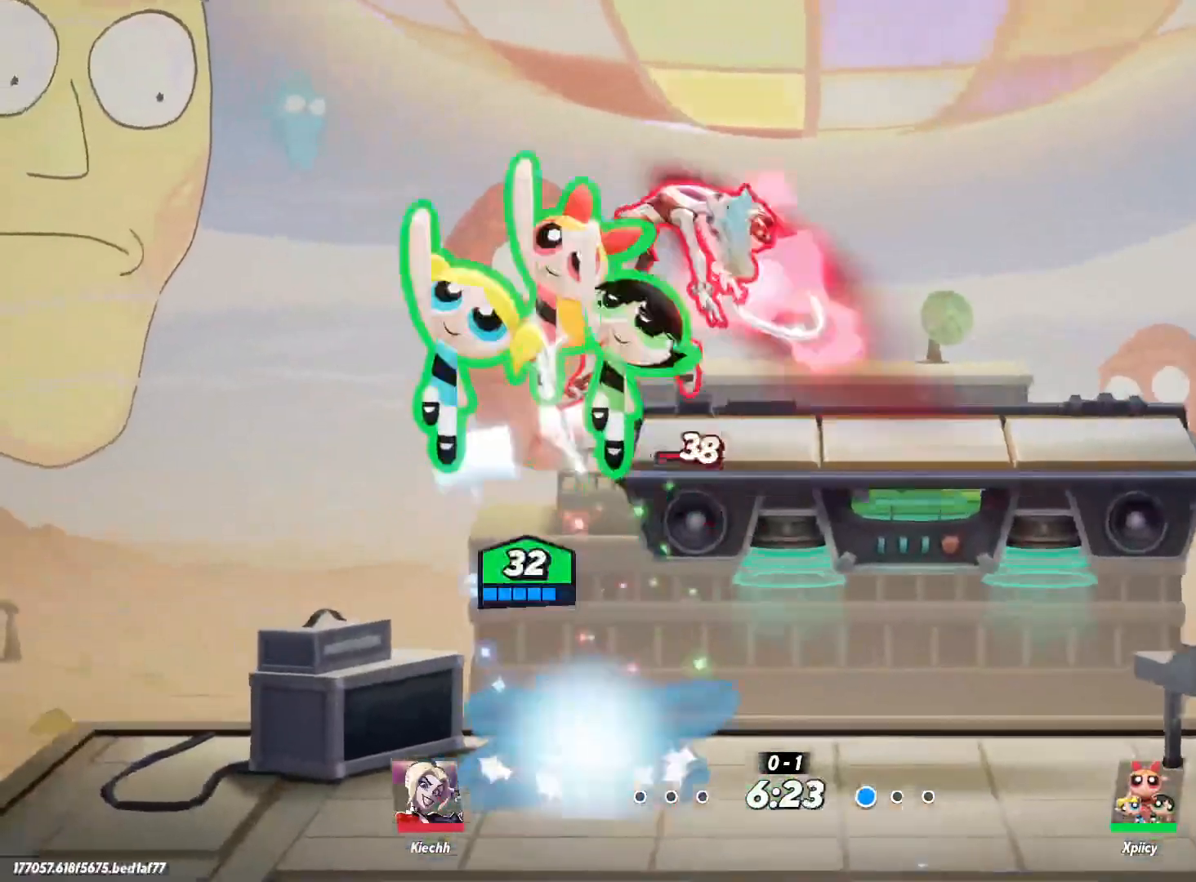
{"keys": ["d"], "events": [[100, "d", "down"]]}
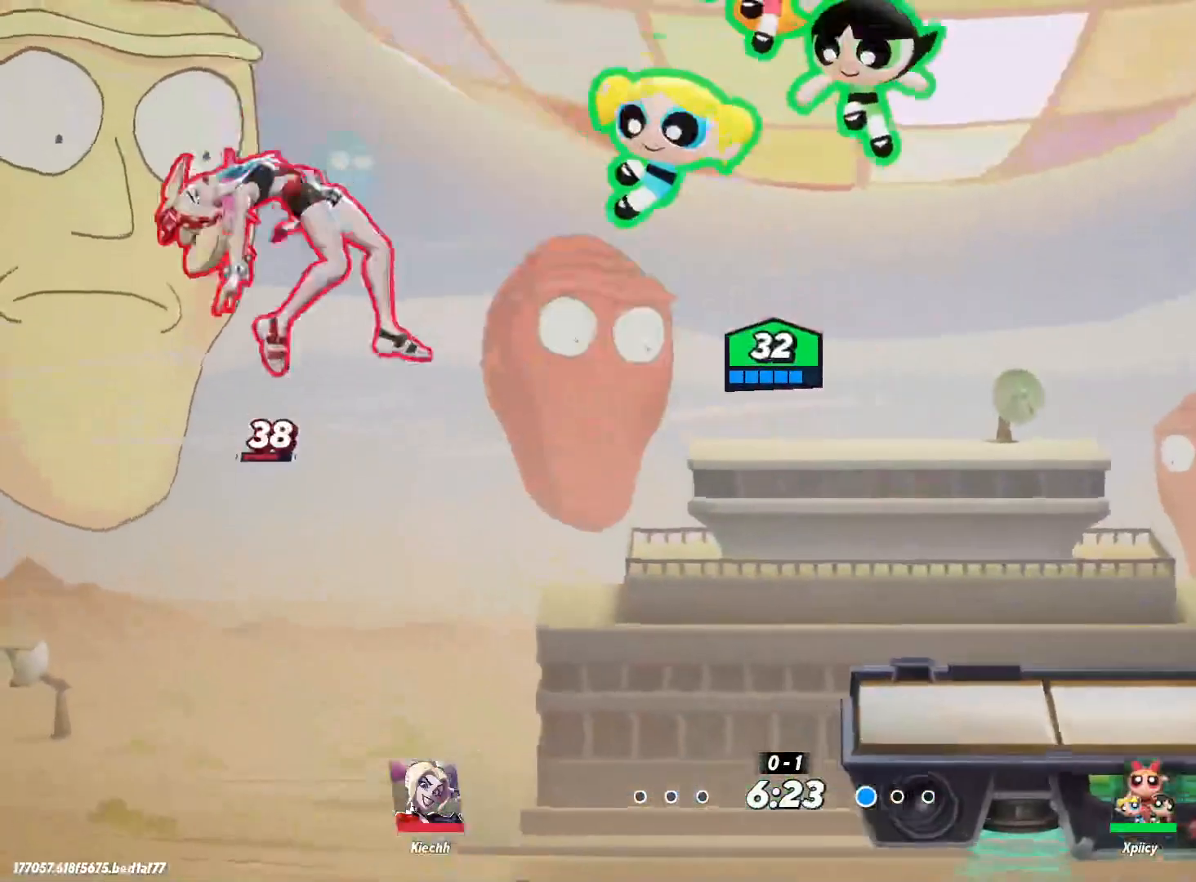
{"keys": ["d", "s"], "events": [[17, "s", "down"], [117, "d", "up"], [250, "a", "down"], [250, "c", "down"], [433, "a", "up"], [483, "c", "up"], [483, "d", "down"]]}
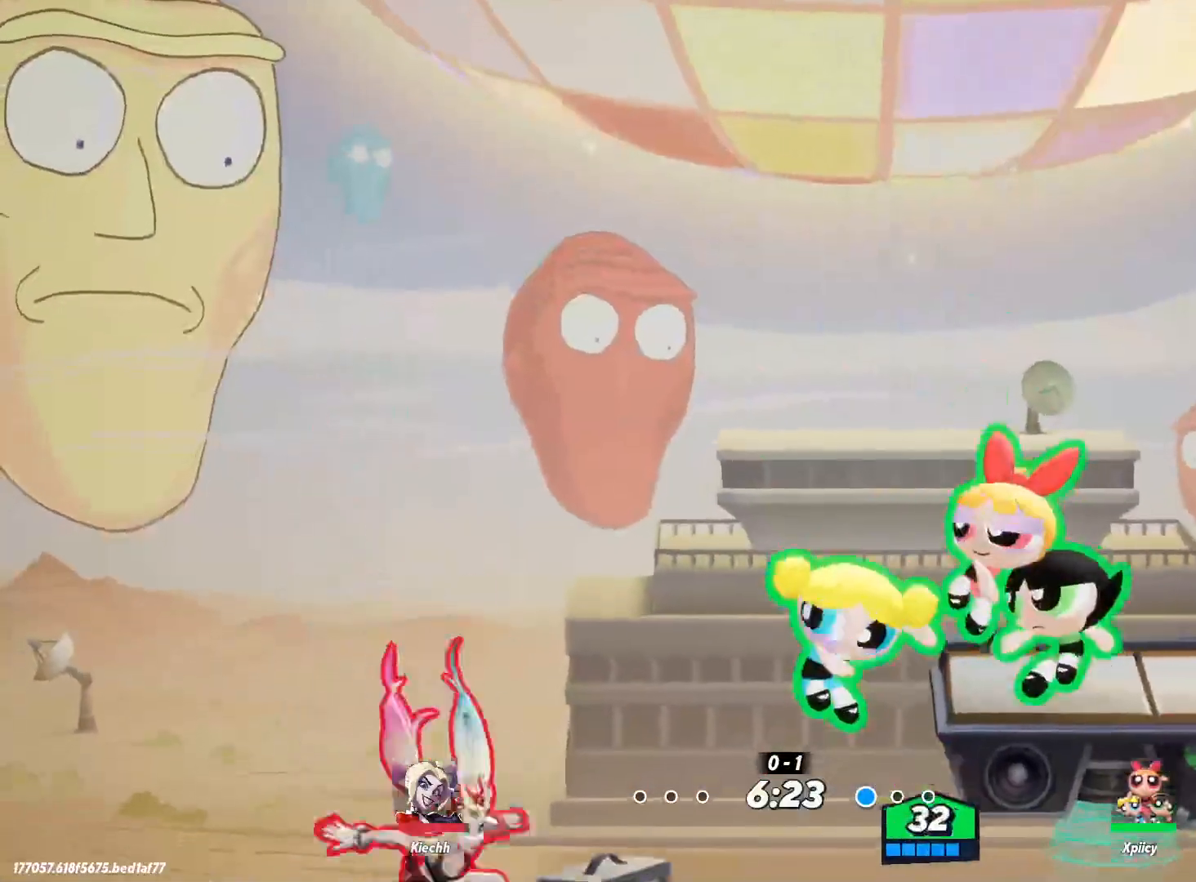
{"keys": ["d"], "events": [[383, "s", "up"]]}
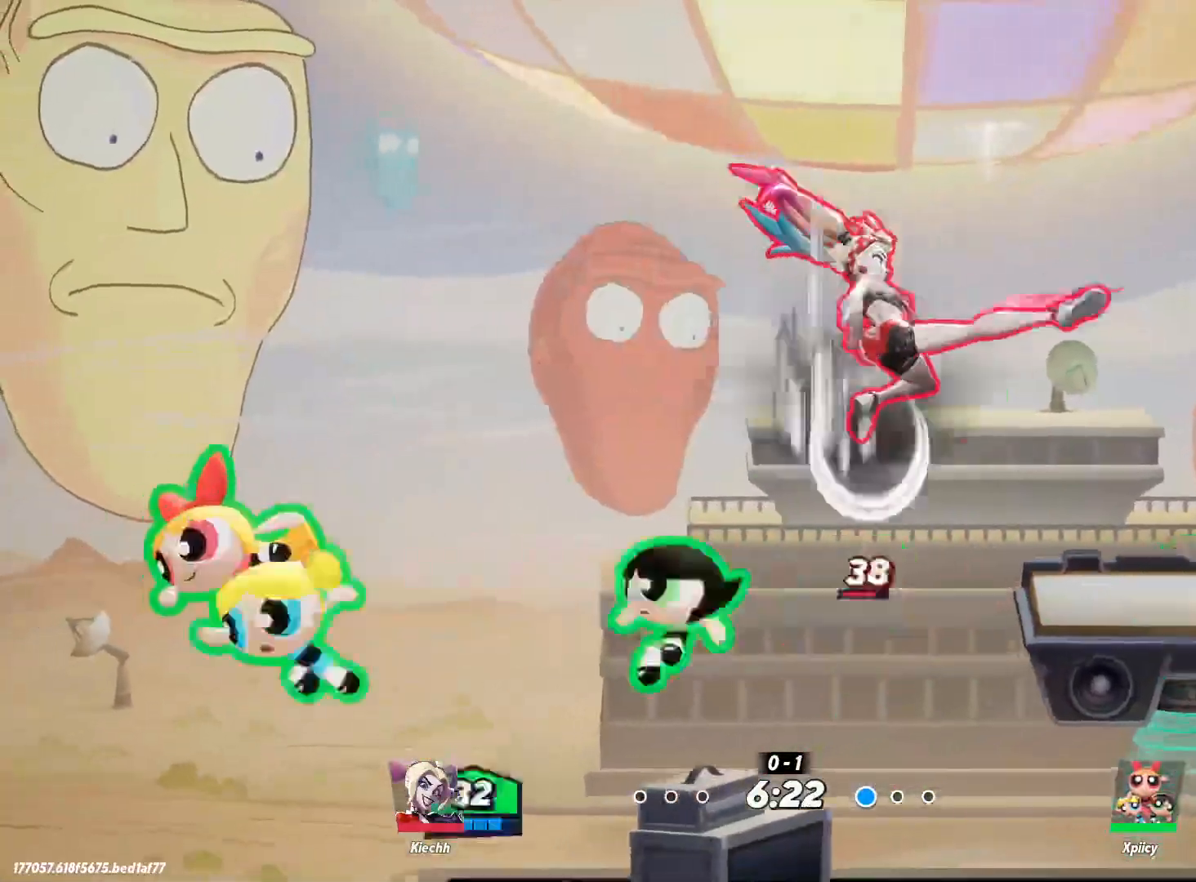
{"keys": ["d"], "events": [[350, "backslash", "down"], [483, "backslash", "up"]]}
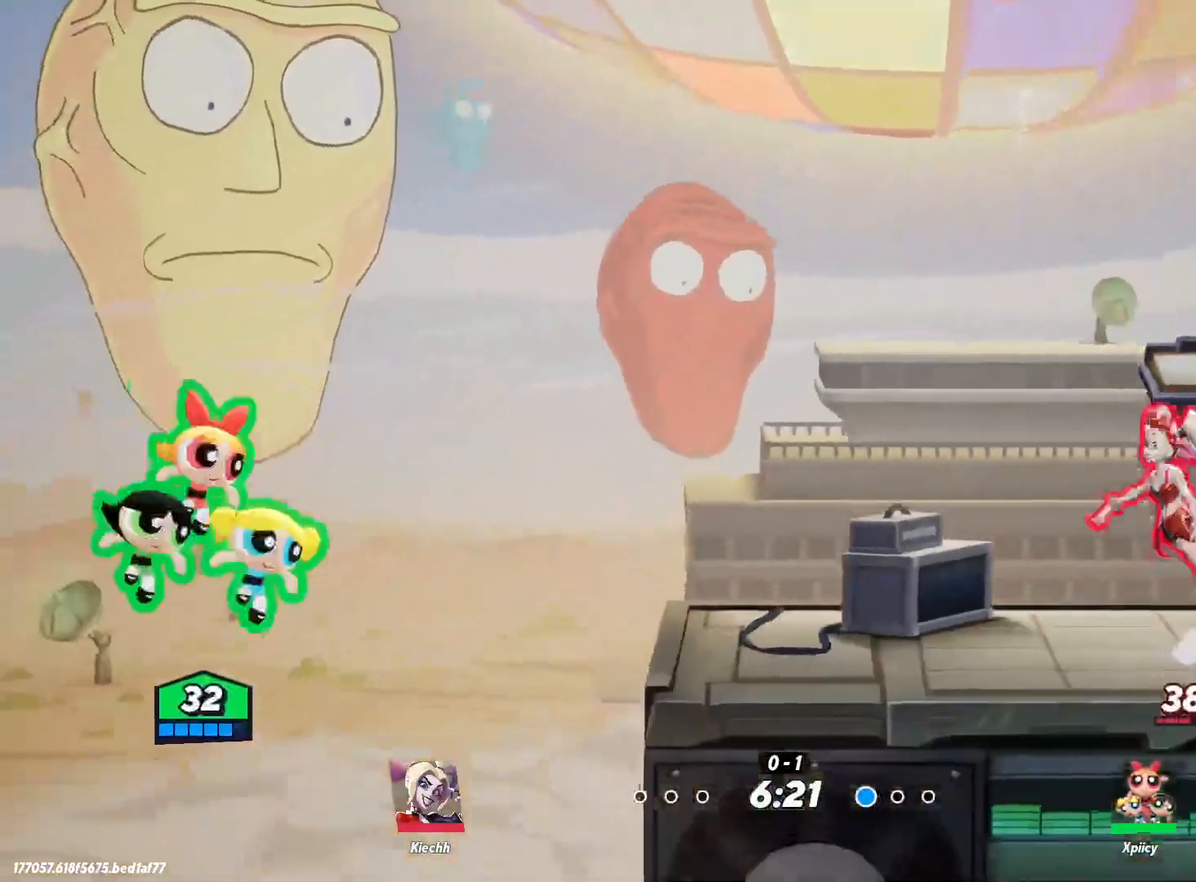
{"keys": ["d"], "events": [[33, "return", "down"], [183, "return", "up"]]}
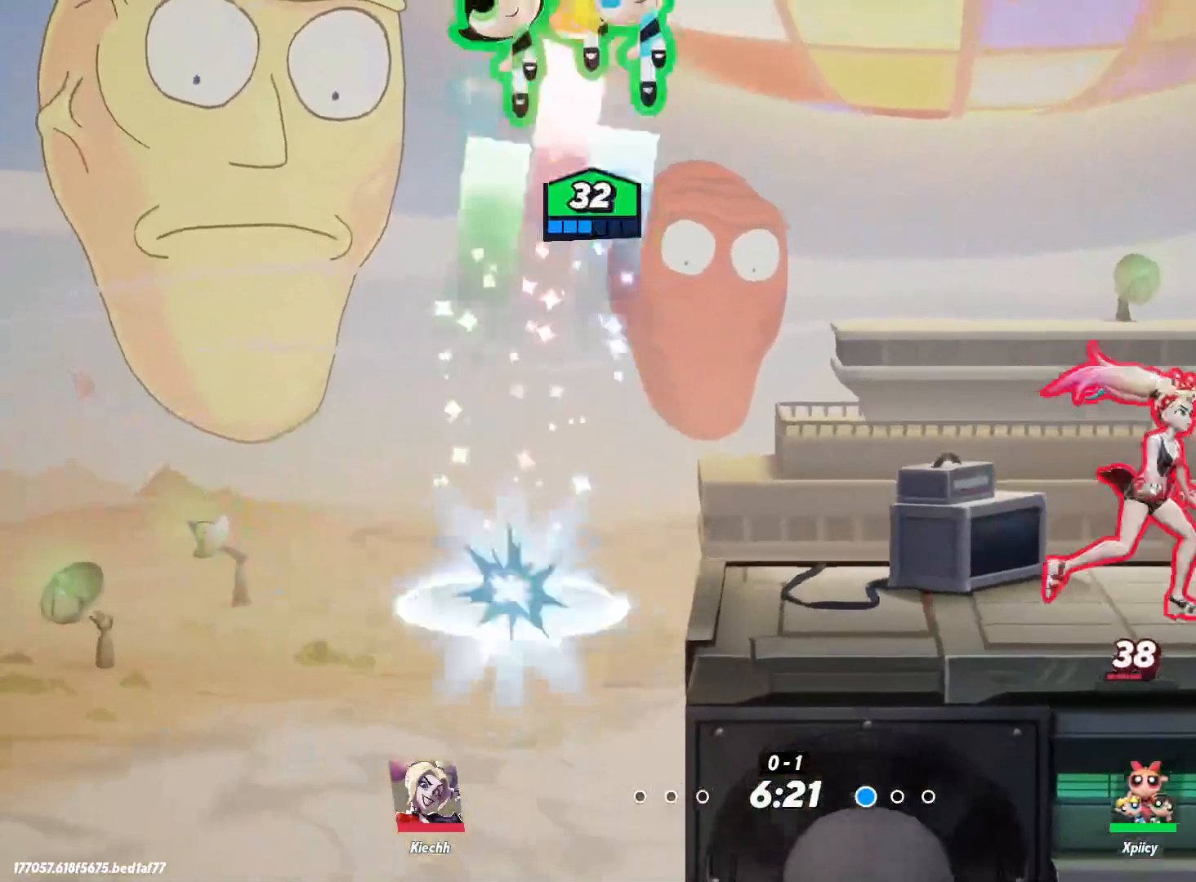
{"keys": ["d"], "events": []}
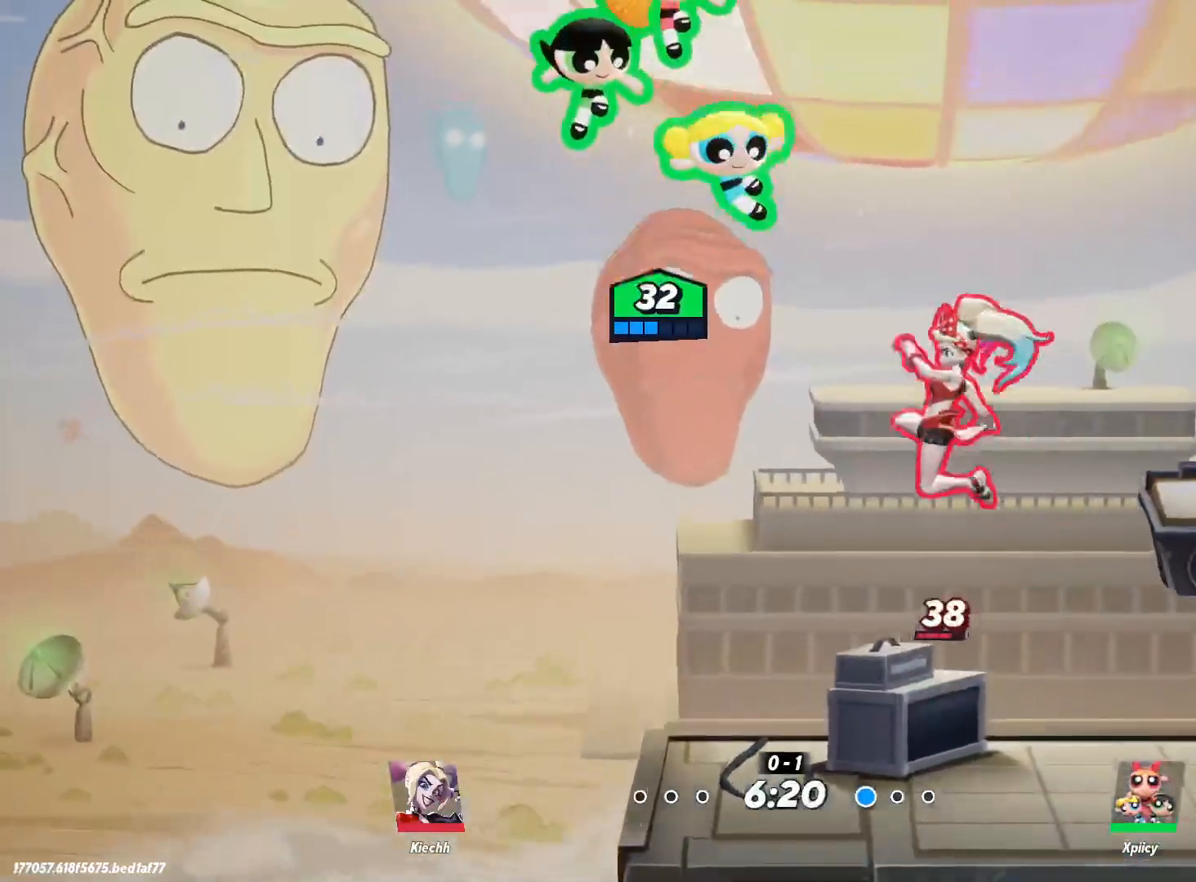
{"keys": ["d"], "events": [[50, "p", "down"], [150, "p", "up"]]}
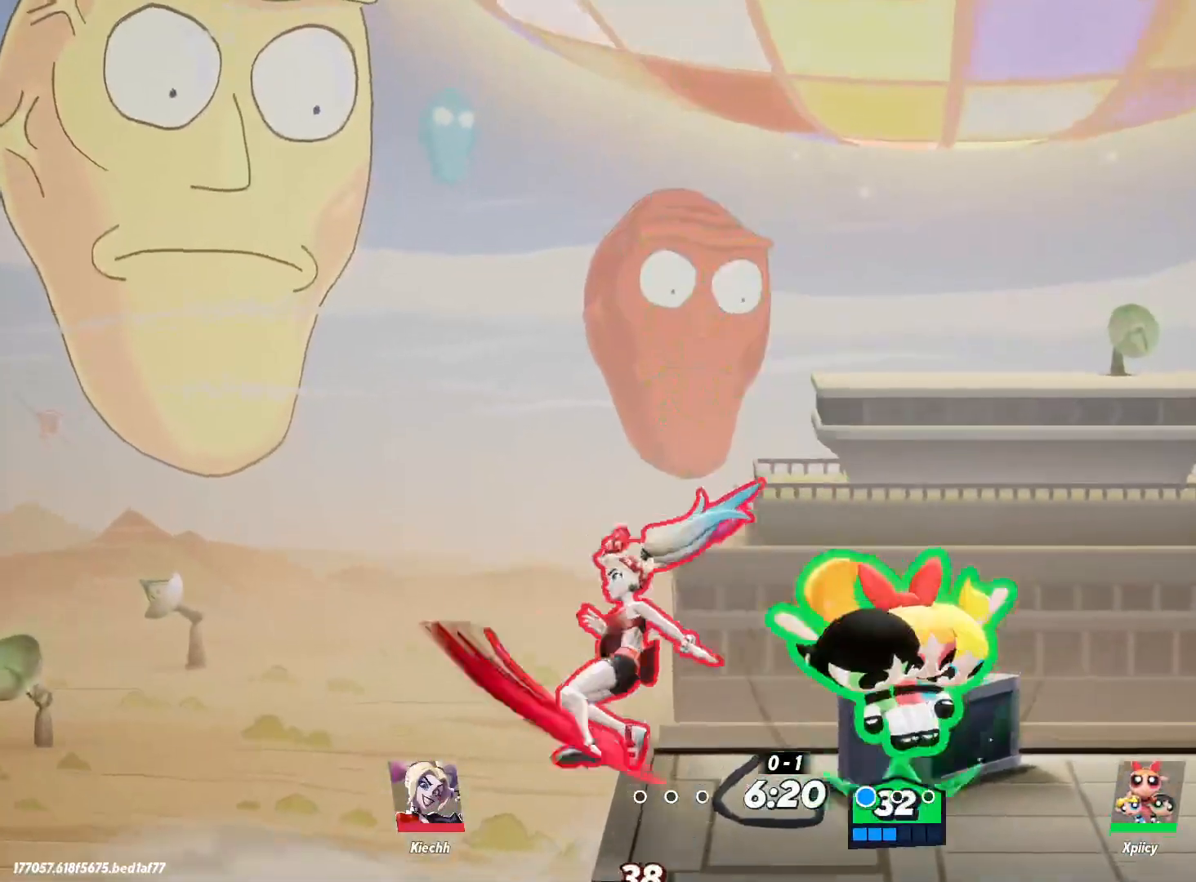
{"keys": ["a", "semicolon"], "events": [[117, "a", "down"], [117, "d", "up"], [250, "semicolon", "down"]]}
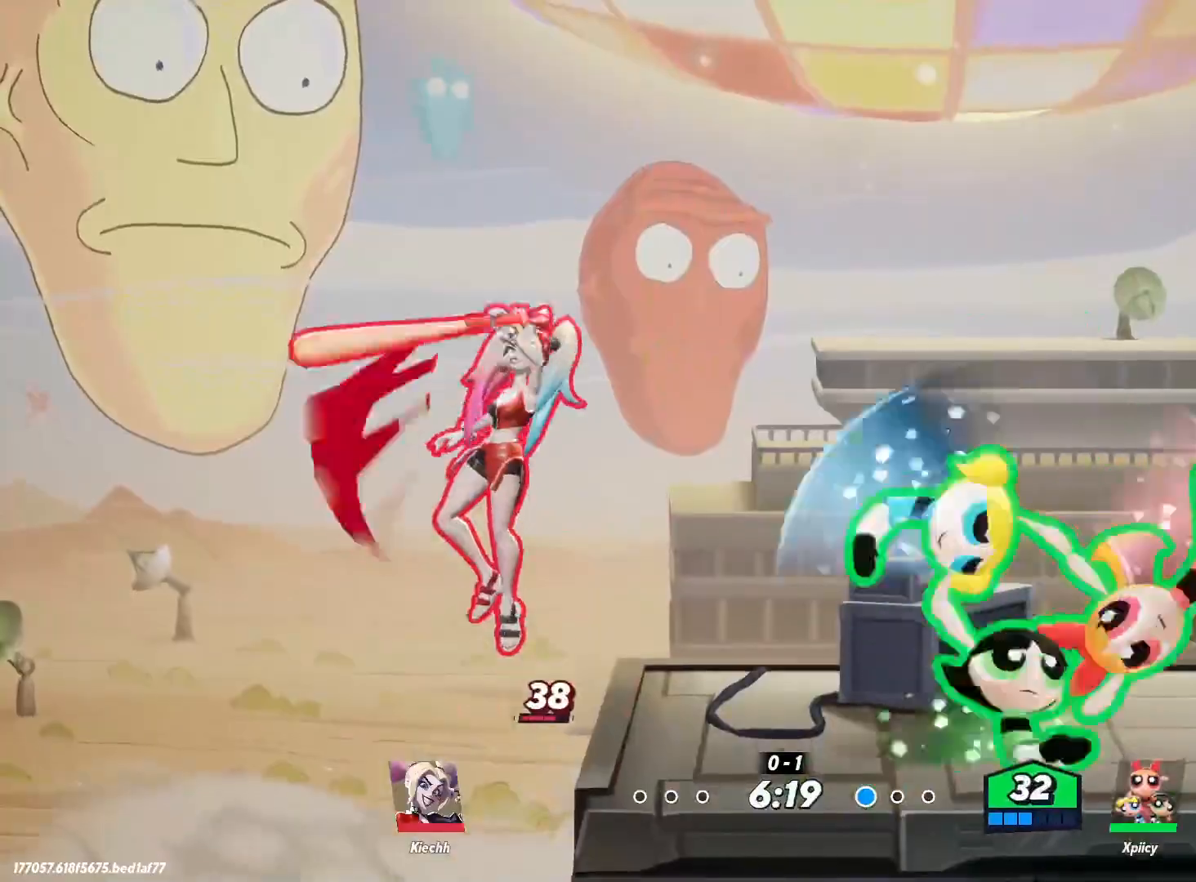
{"keys": ["d"], "events": [[17, "semicolon", "up"], [200, "a", "up"], [200, "d", "down"]]}
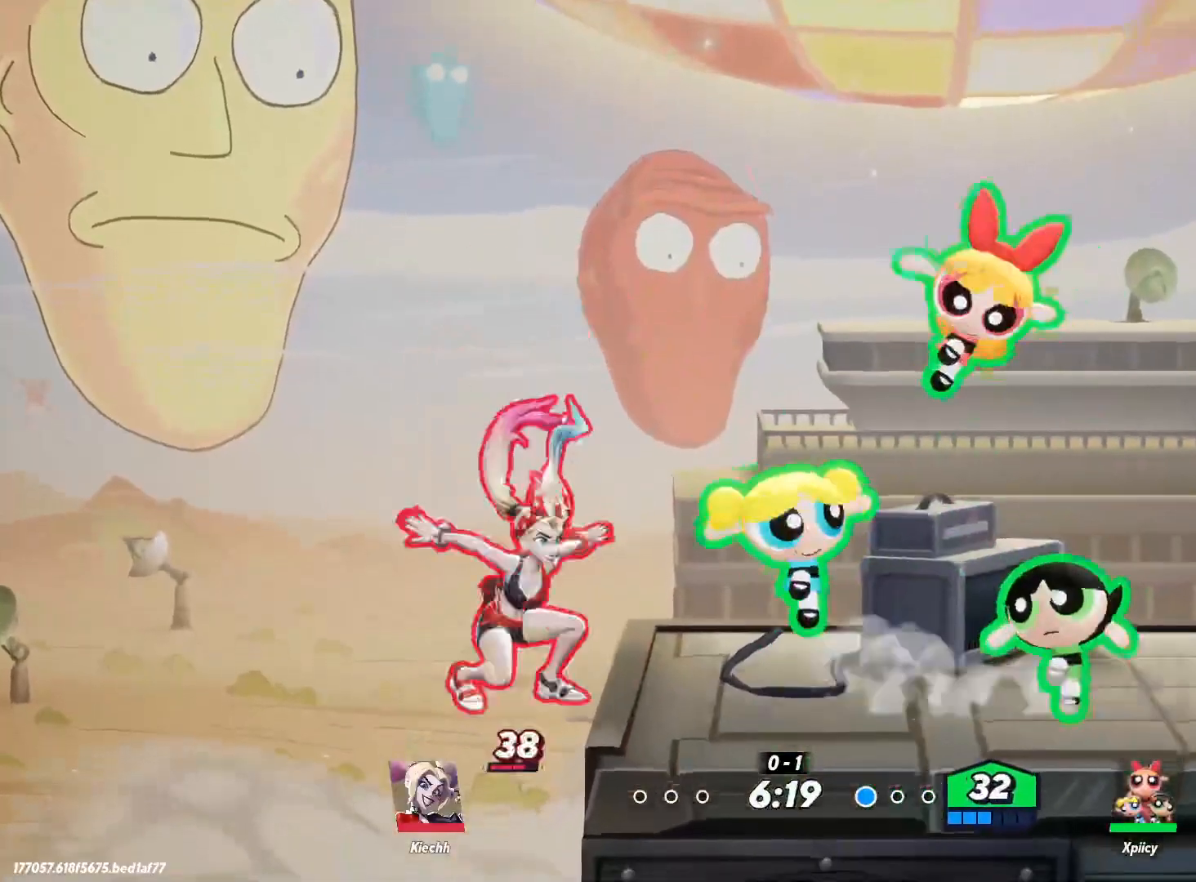
{"keys": ["a"], "events": [[217, "a", "down"], [217, "d", "up"]]}